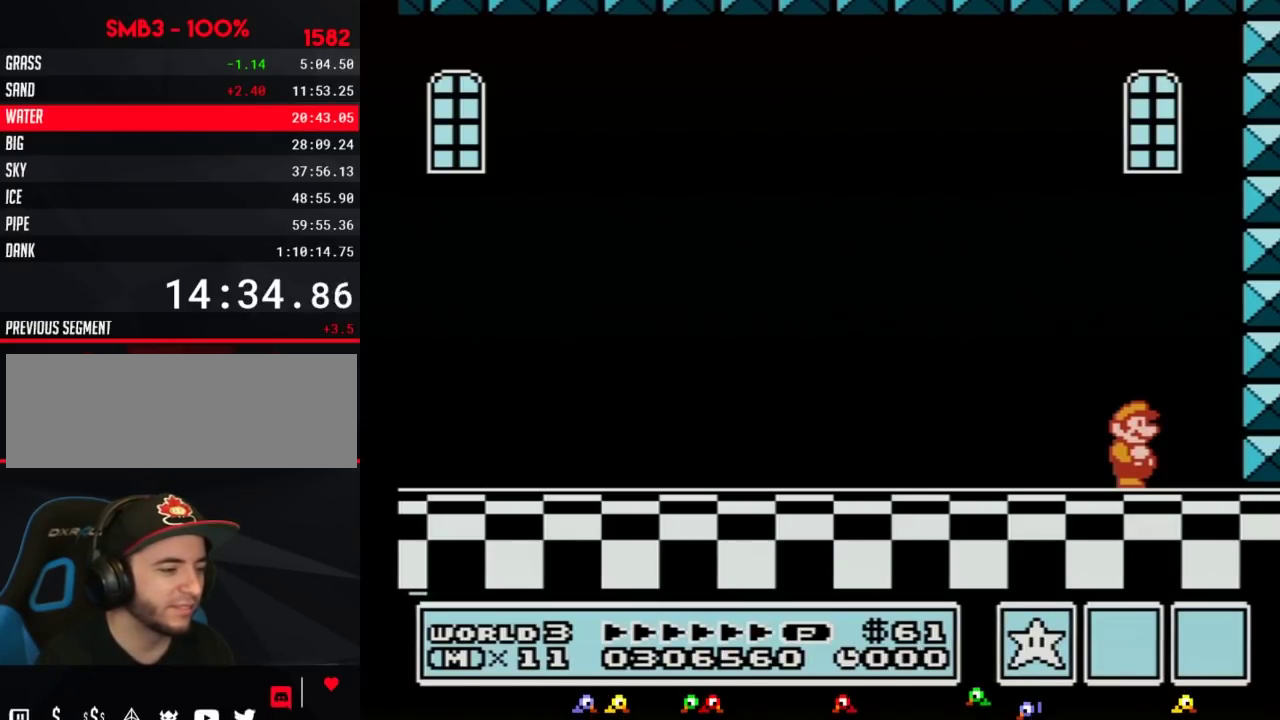
Gameplay with a controller (Nintendo layout); each line is a JSON object with the inputs held at the frame after it. Not read: L3 R3.
{"buttons": ["A"]}
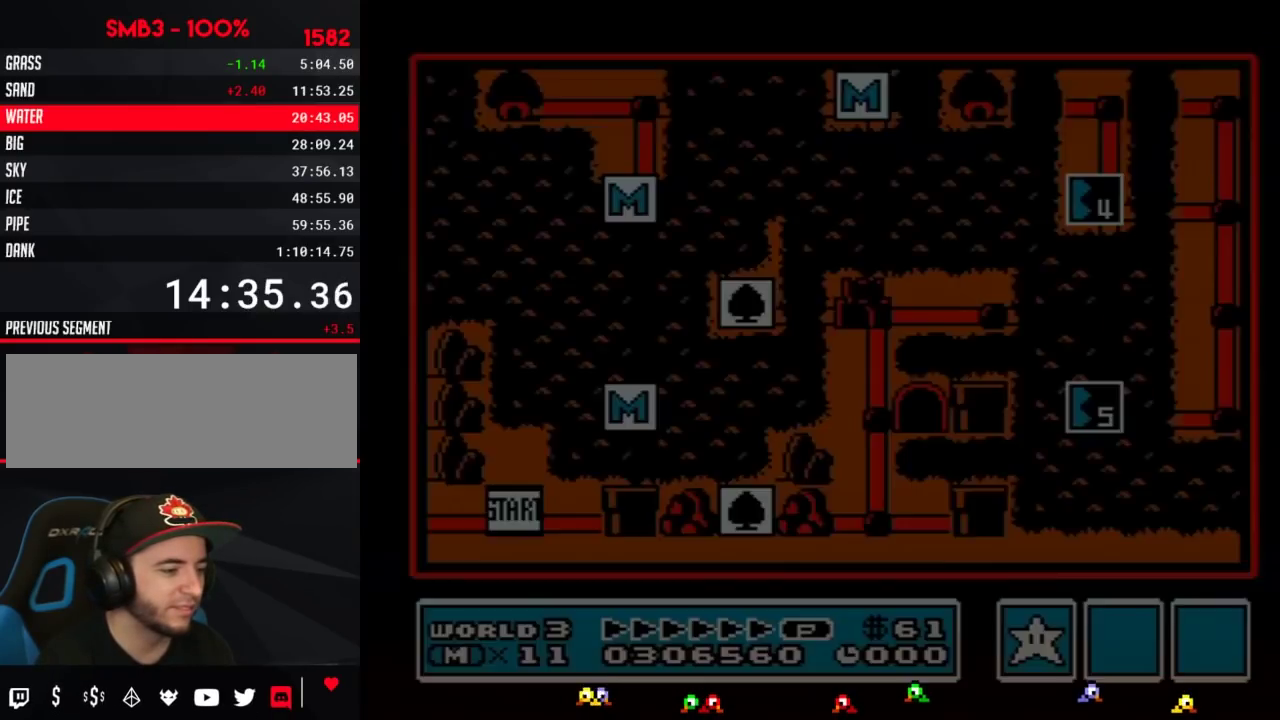
{"buttons": []}
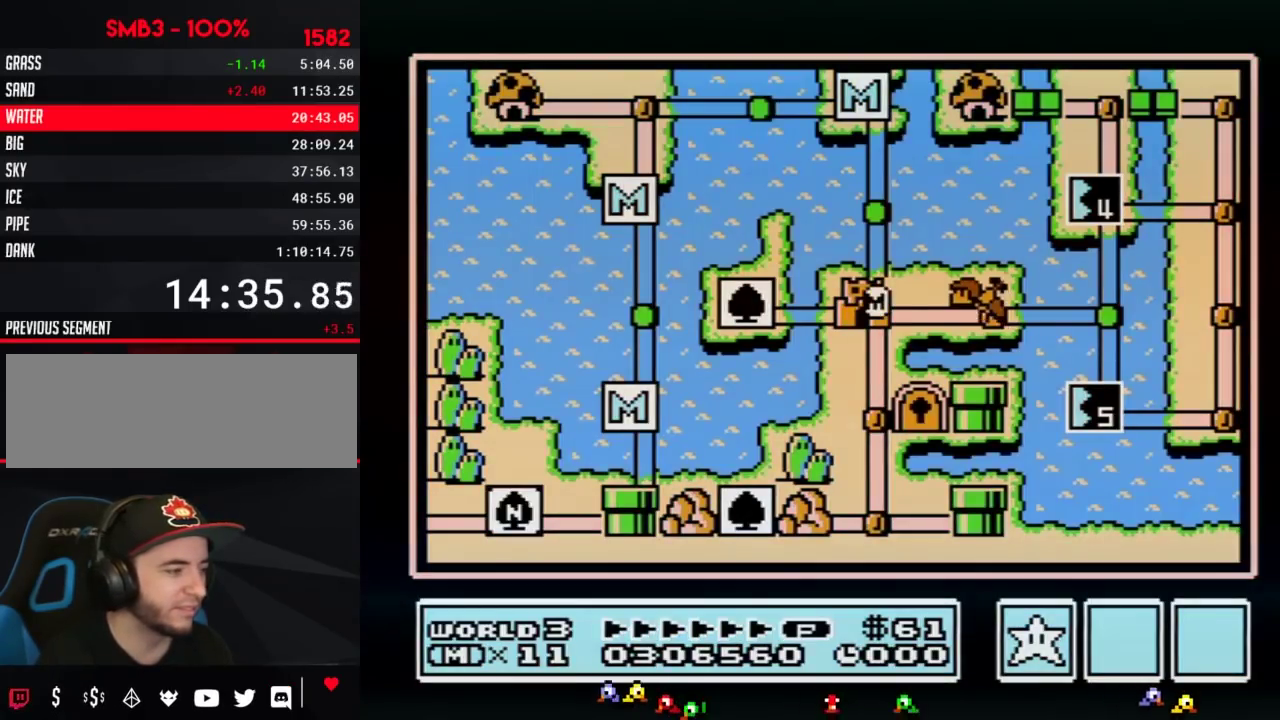
{"buttons": []}
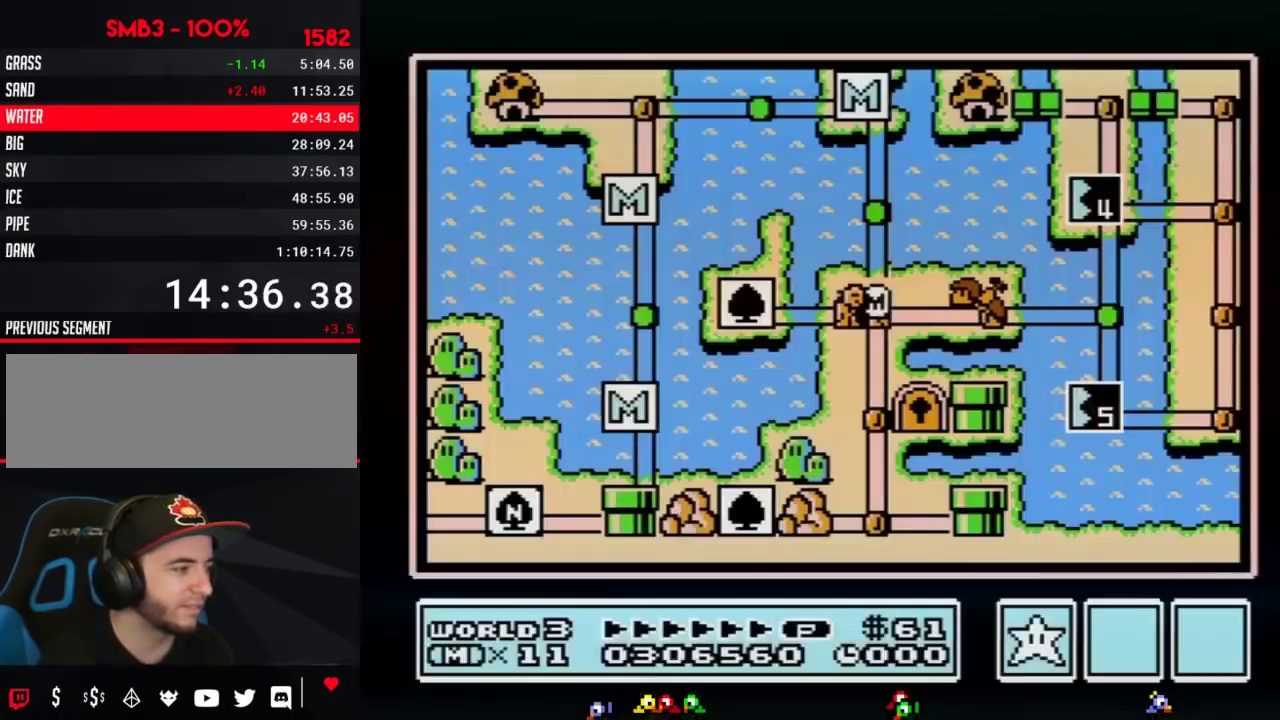
{"buttons": ["DPAD_RIGHT"]}
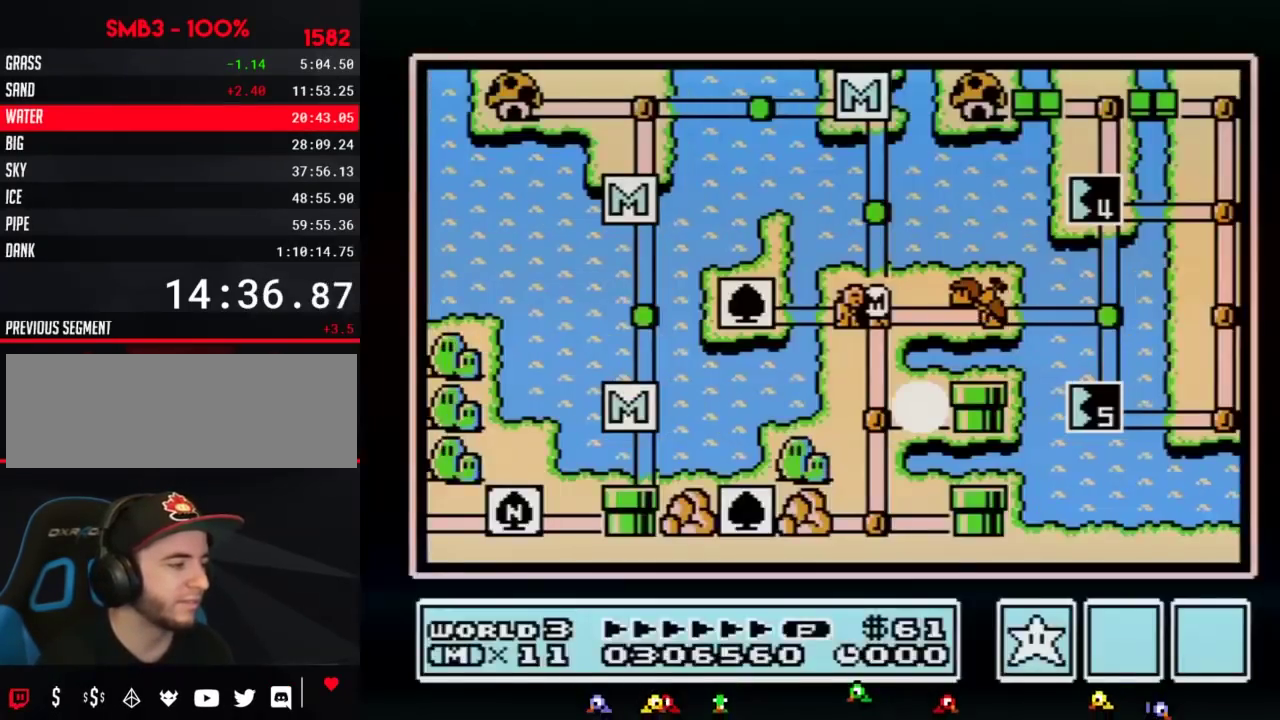
{"buttons": ["DPAD_RIGHT"]}
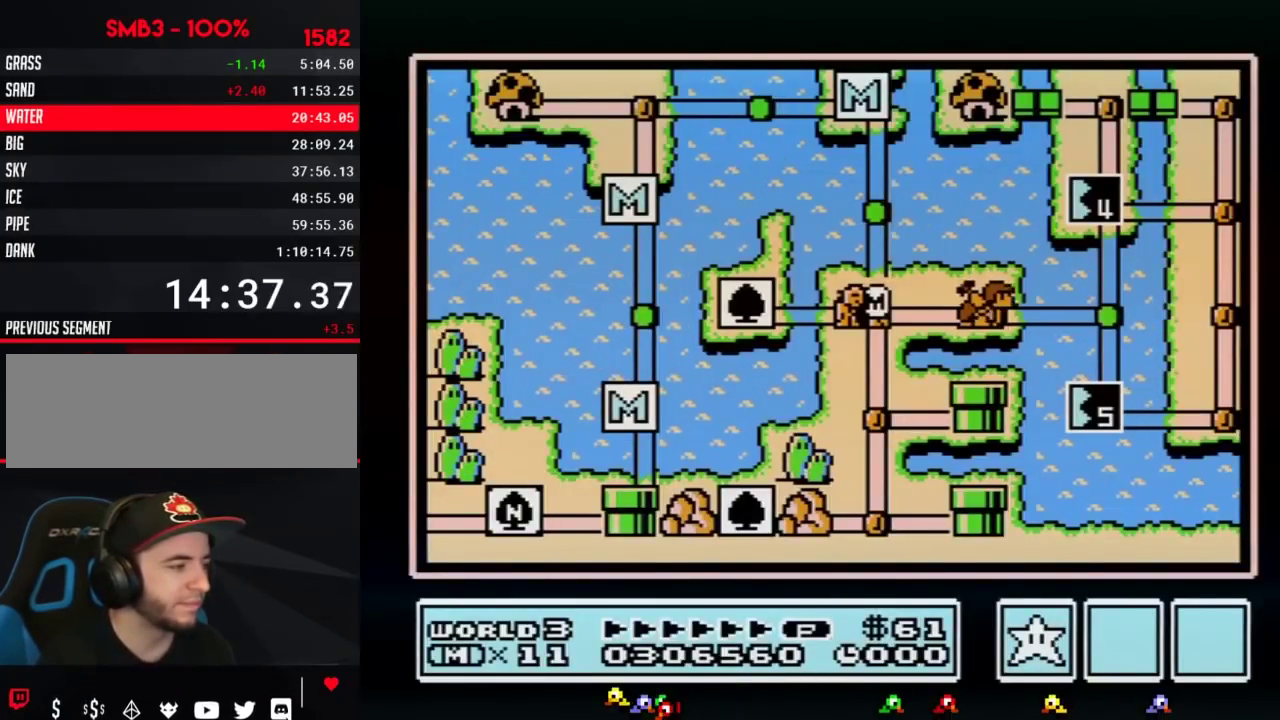
{"buttons": ["DPAD_RIGHT"]}
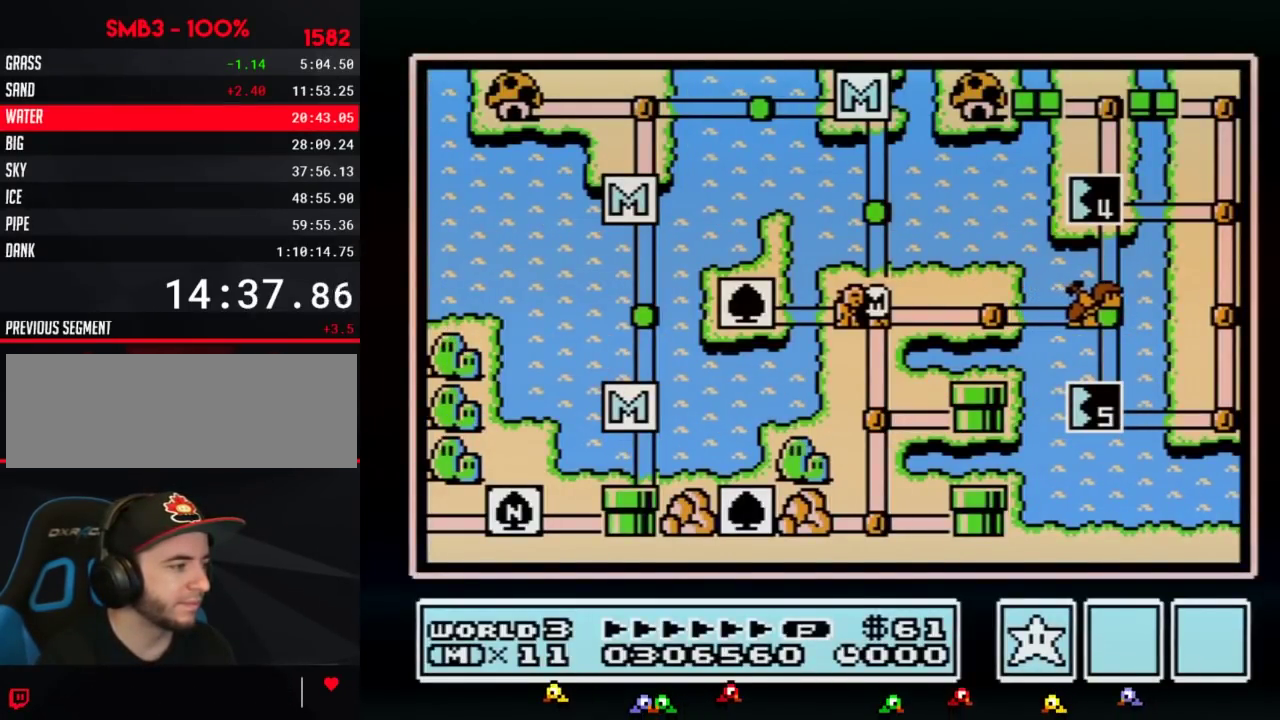
{"buttons": []}
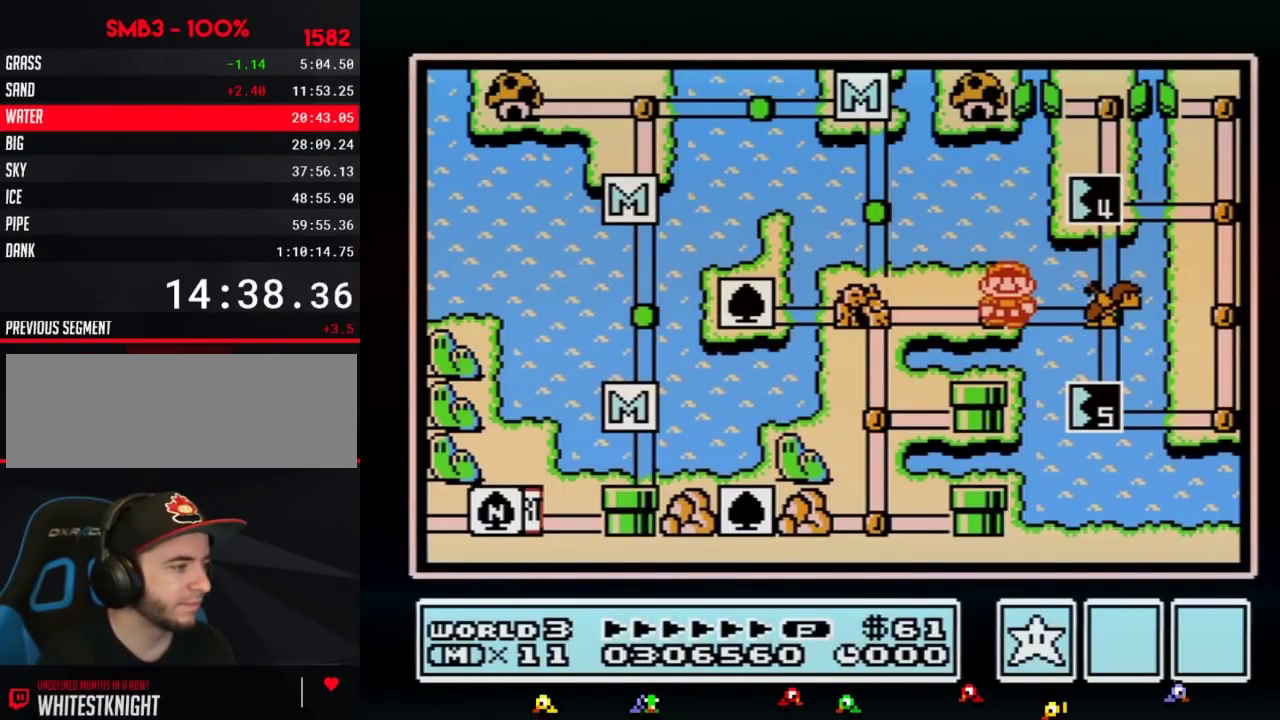
{"buttons": ["DPAD_RIGHT"]}
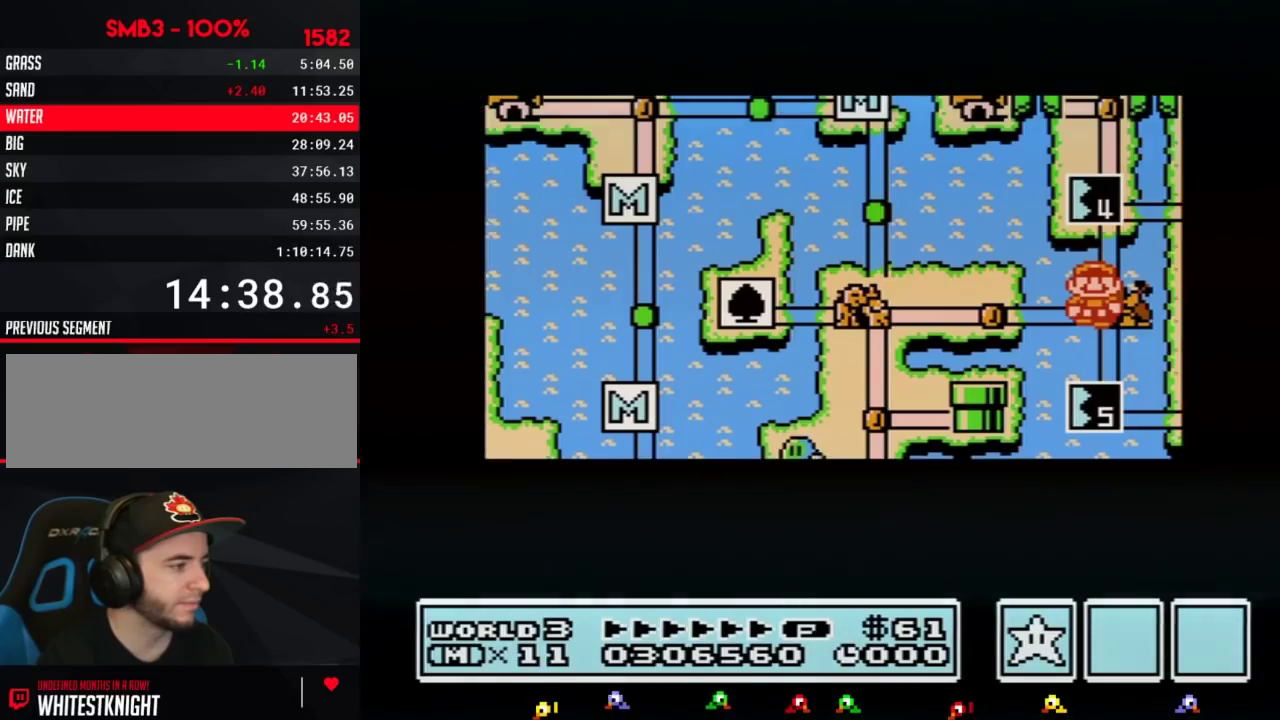
{"buttons": ["DPAD_RIGHT"]}
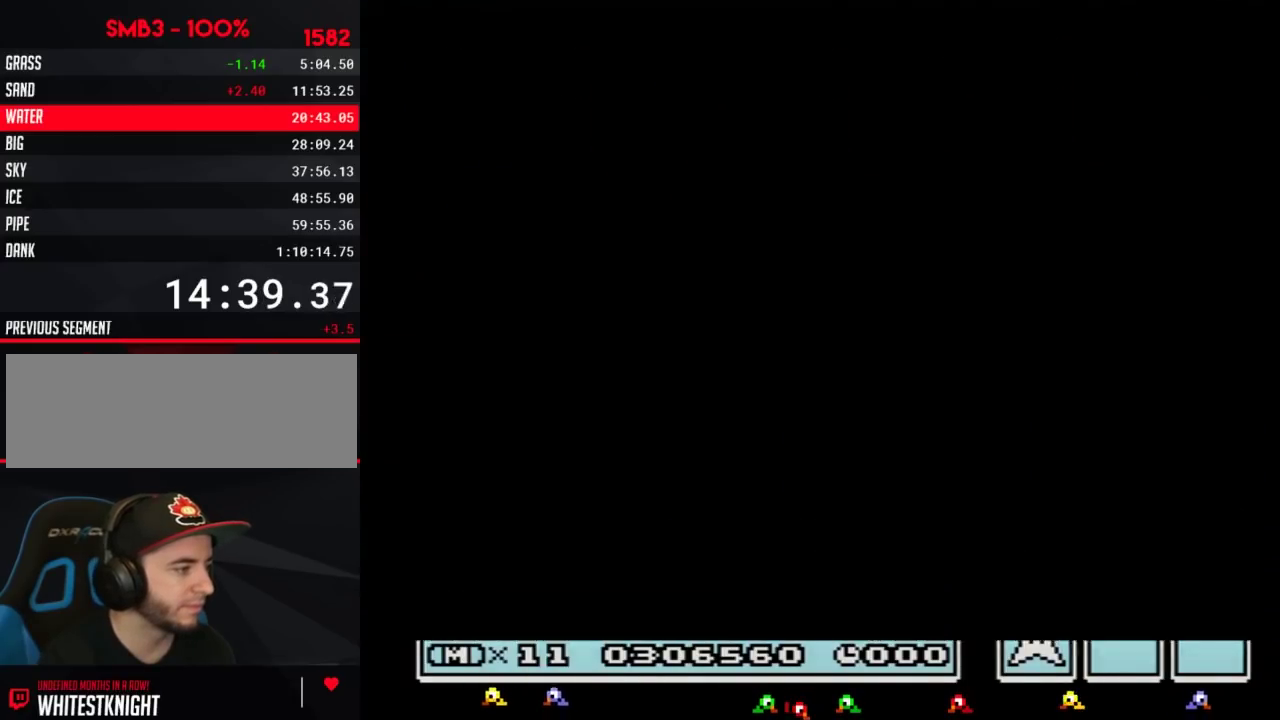
{"buttons": ["B", "DPAD_RIGHT"]}
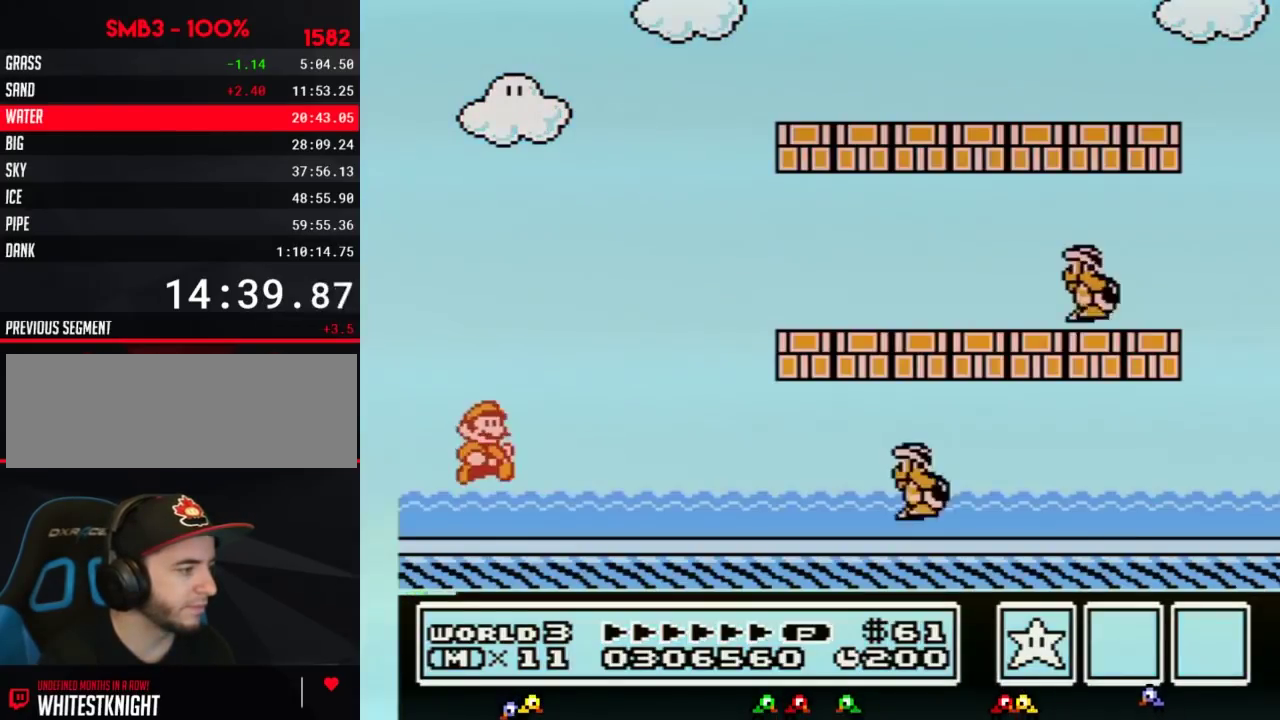
{"buttons": ["B", "DPAD_RIGHT"]}
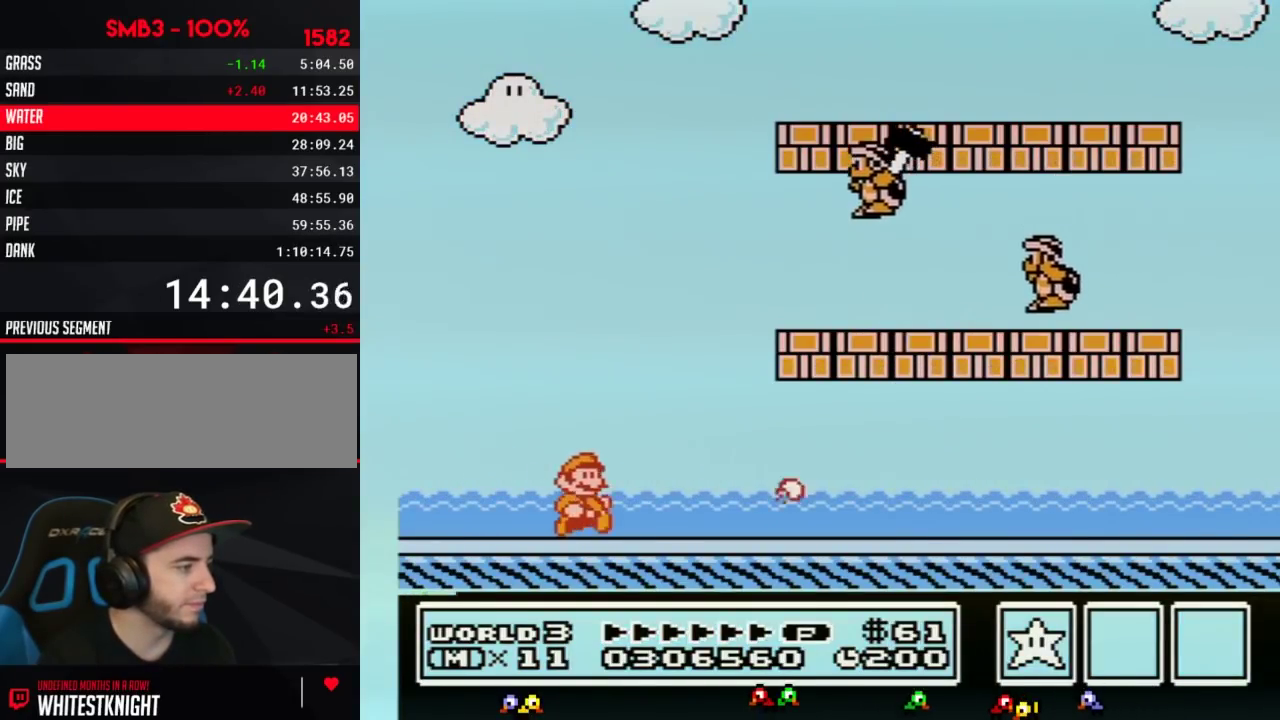
{"buttons": ["B", "DPAD_RIGHT"]}
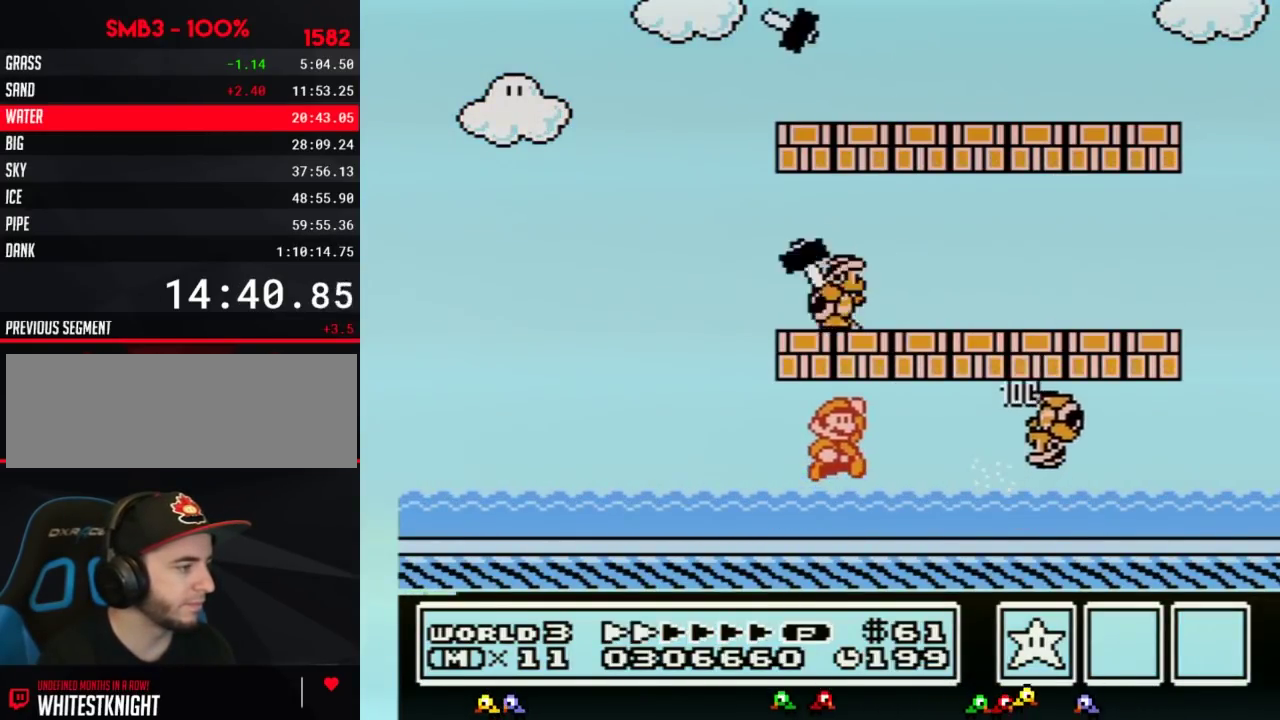
{"buttons": ["B", "DPAD_LEFT"]}
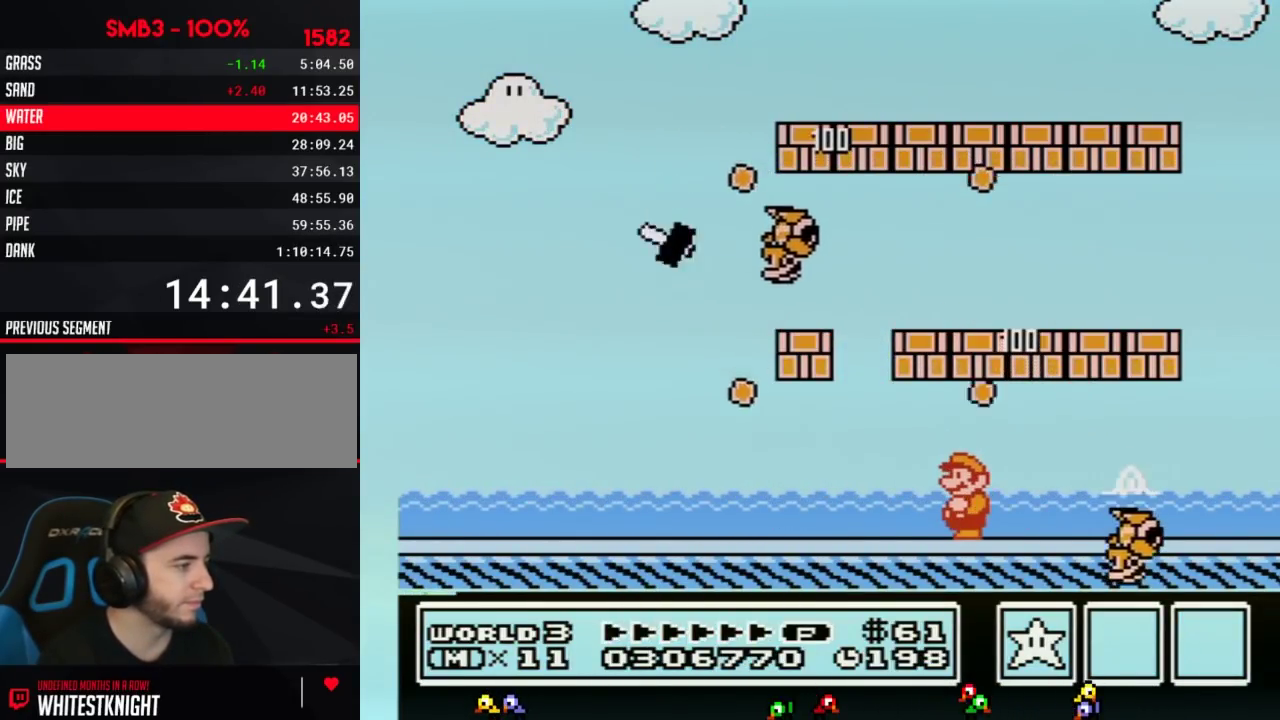
{"buttons": ["B"]}
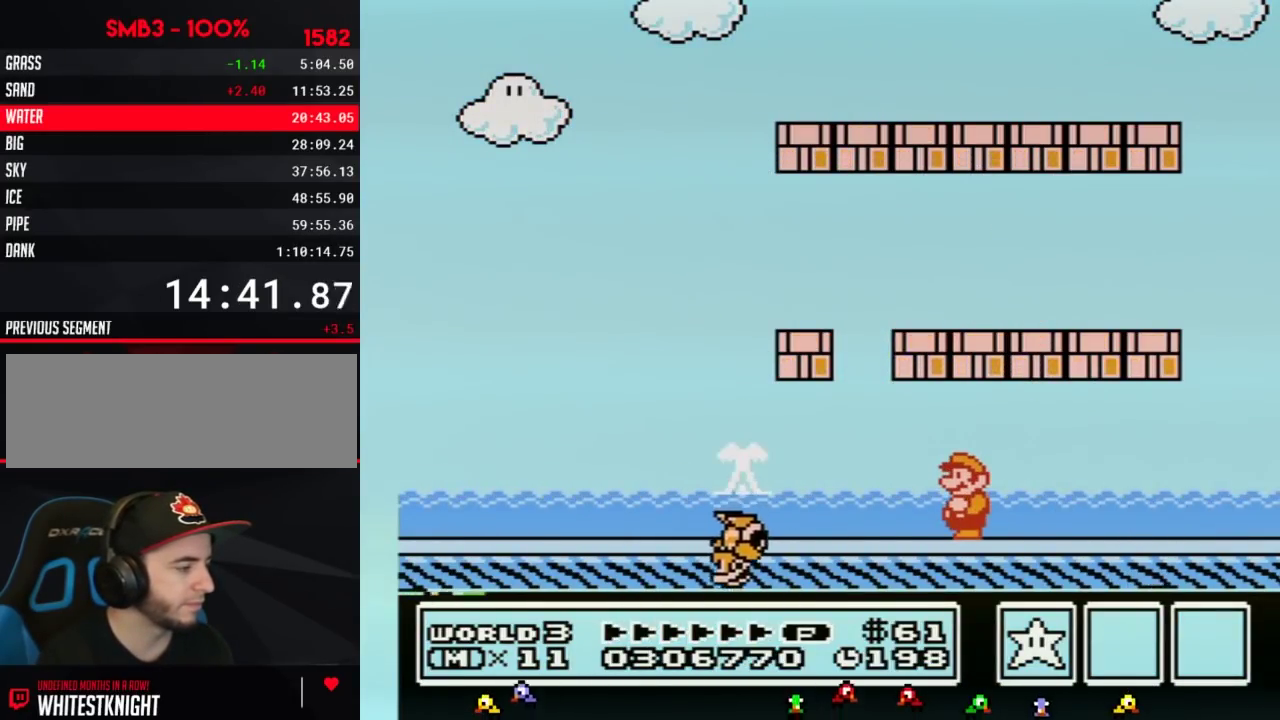
{"buttons": ["B"]}
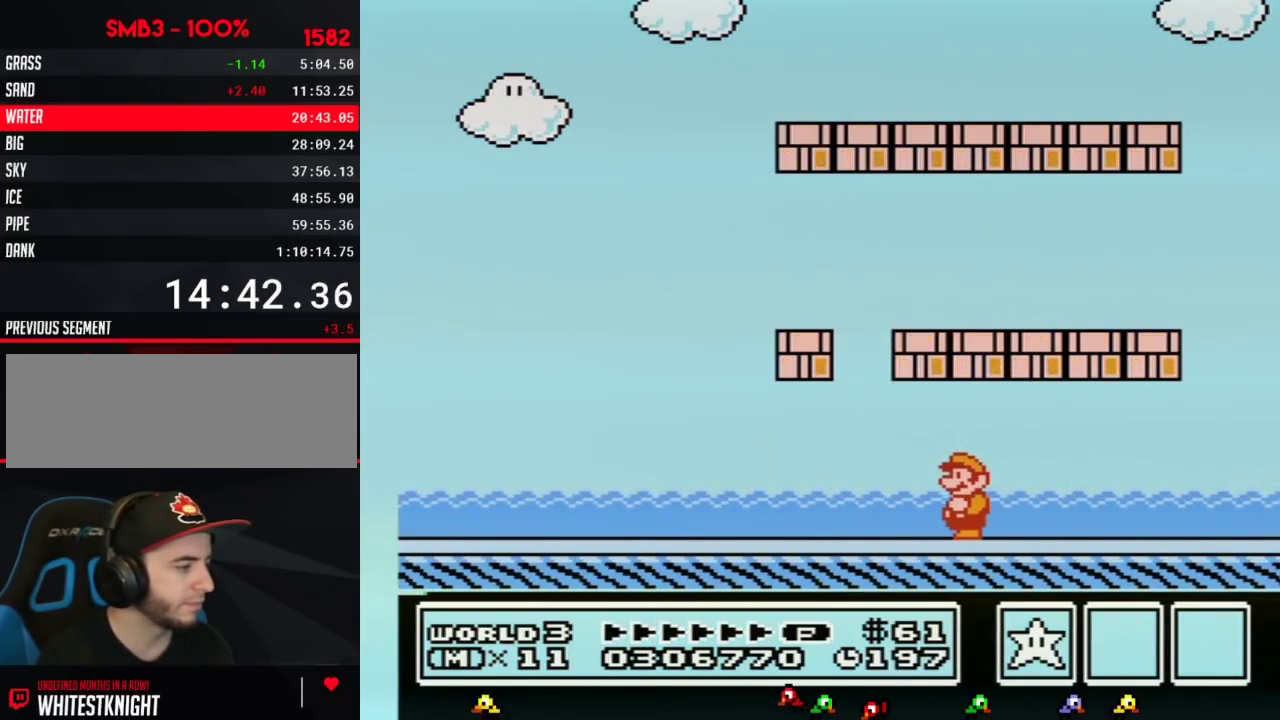
{"buttons": ["B", "DPAD_LEFT"]}
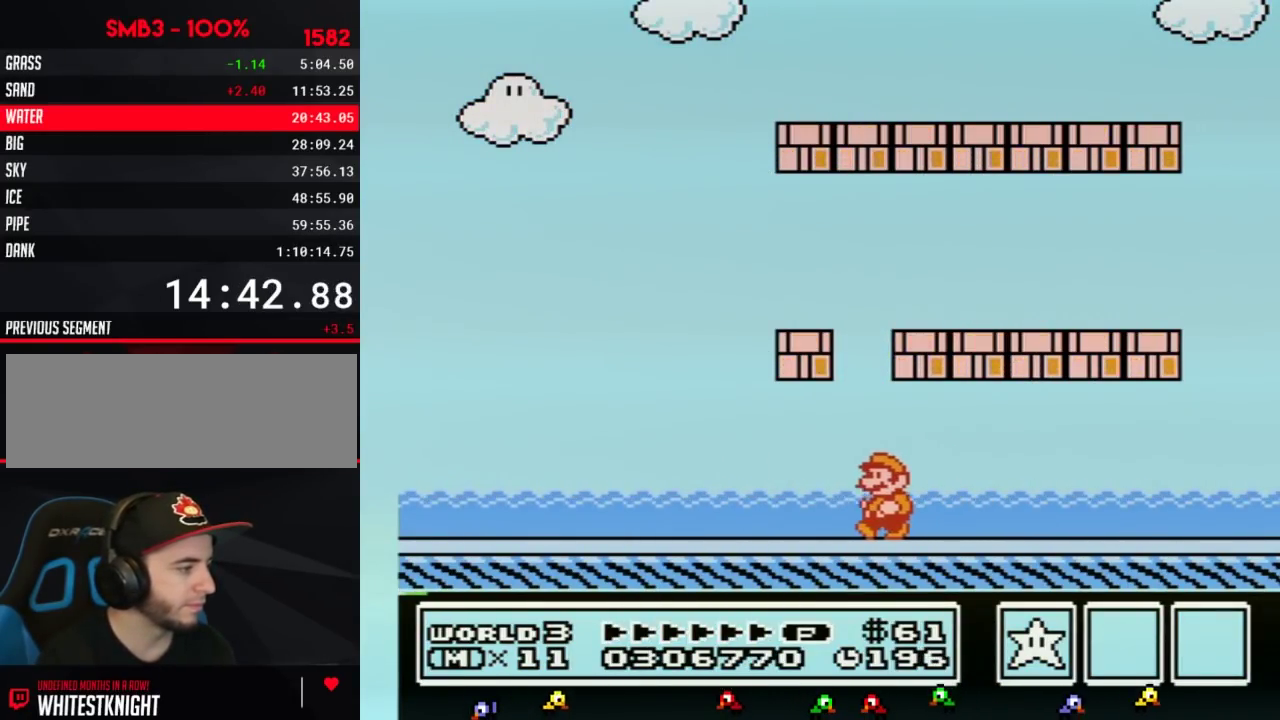
{"buttons": ["B", "DPAD_LEFT"]}
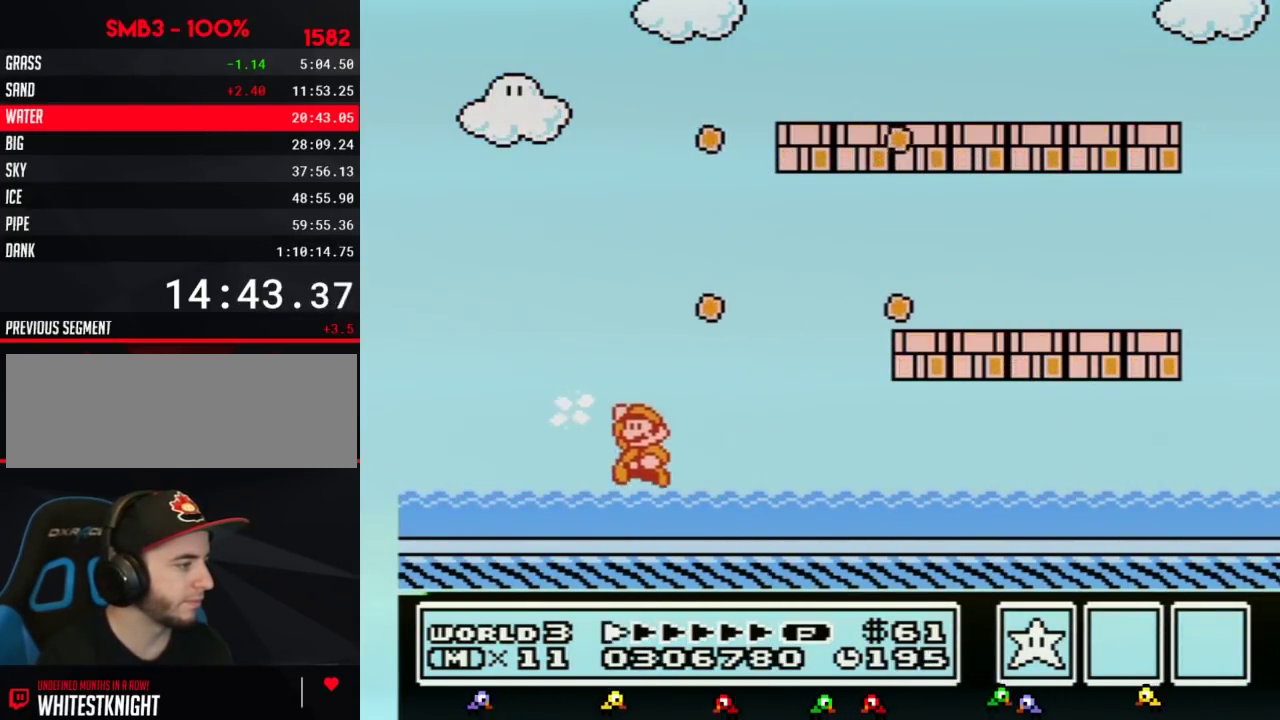
{"buttons": []}
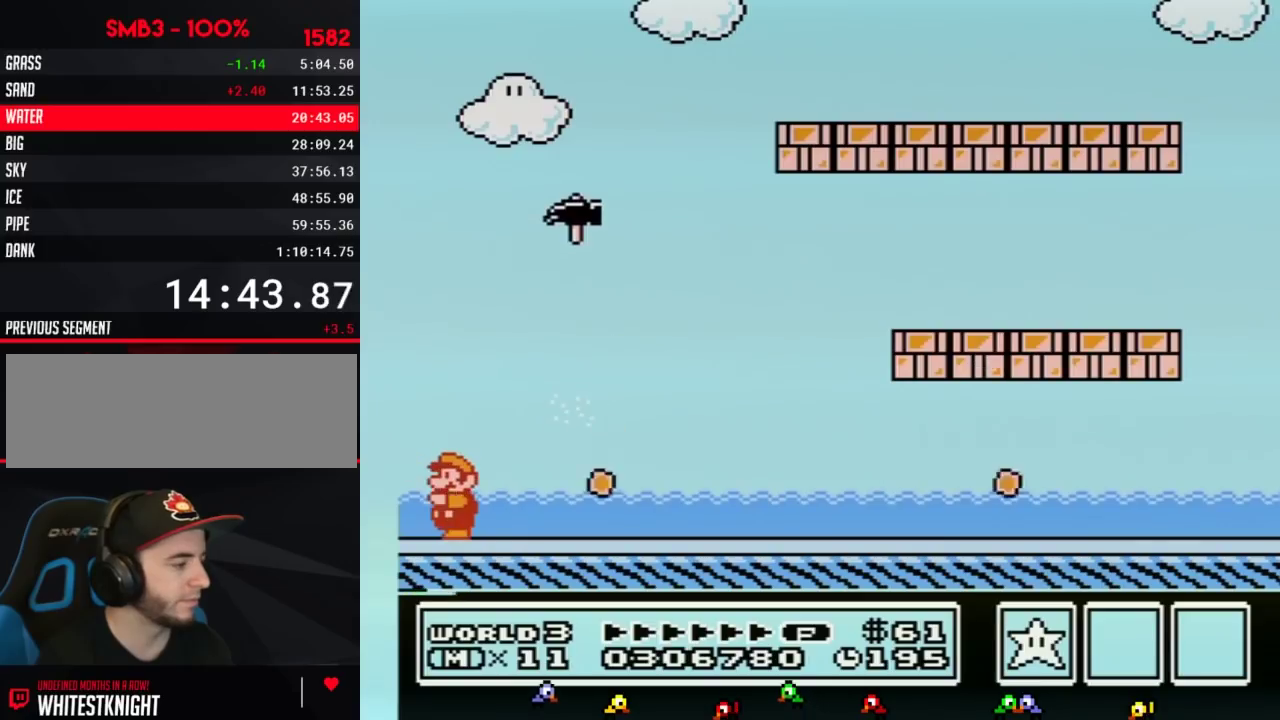
{"buttons": ["B"]}
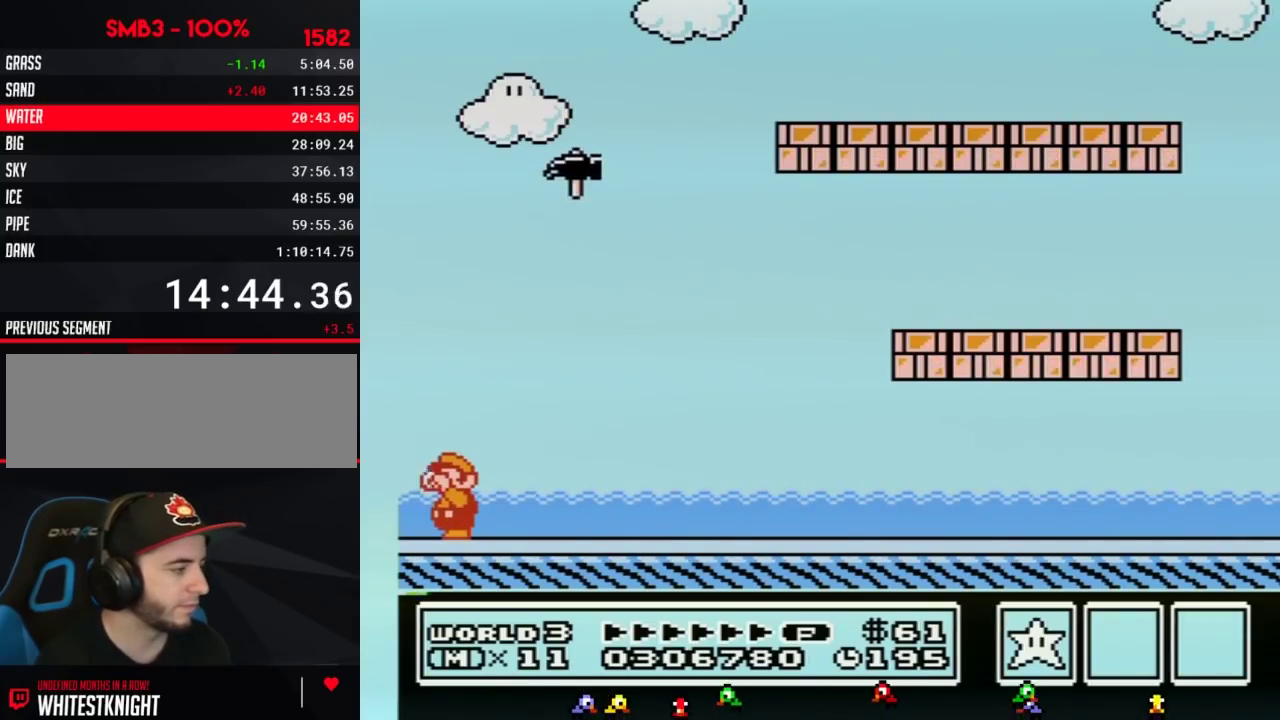
{"buttons": ["B"]}
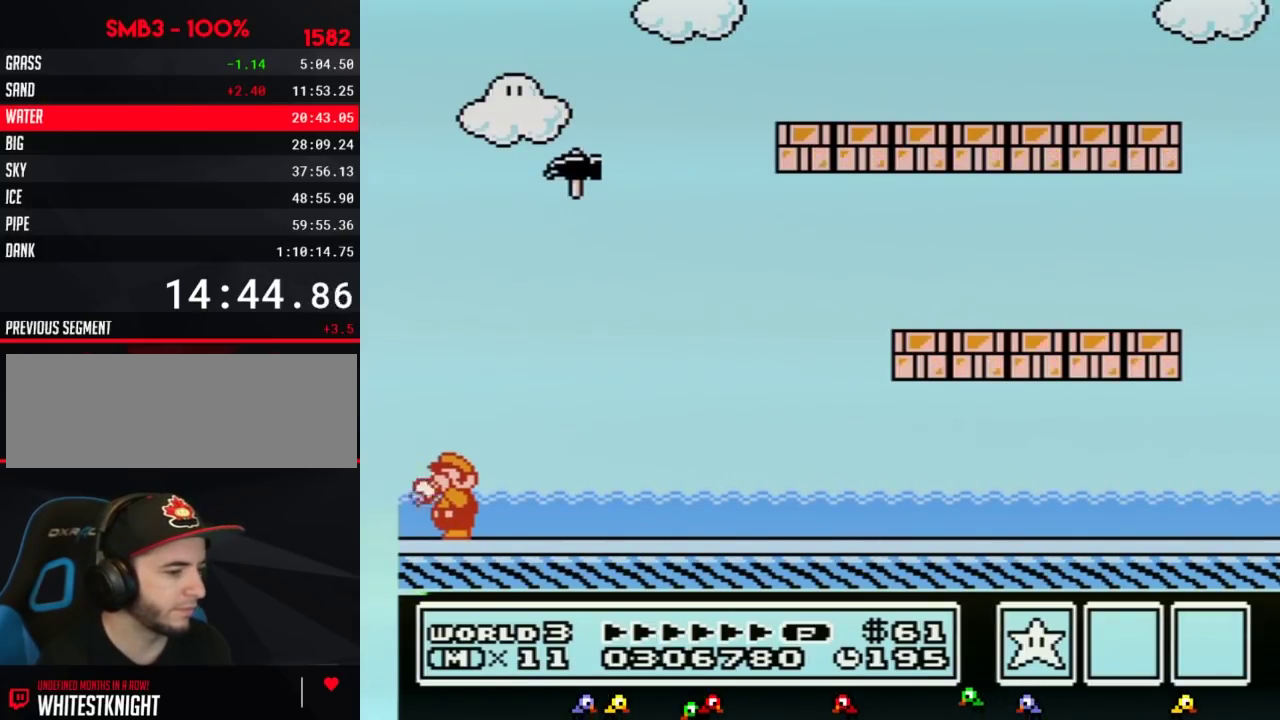
{"buttons": ["B"]}
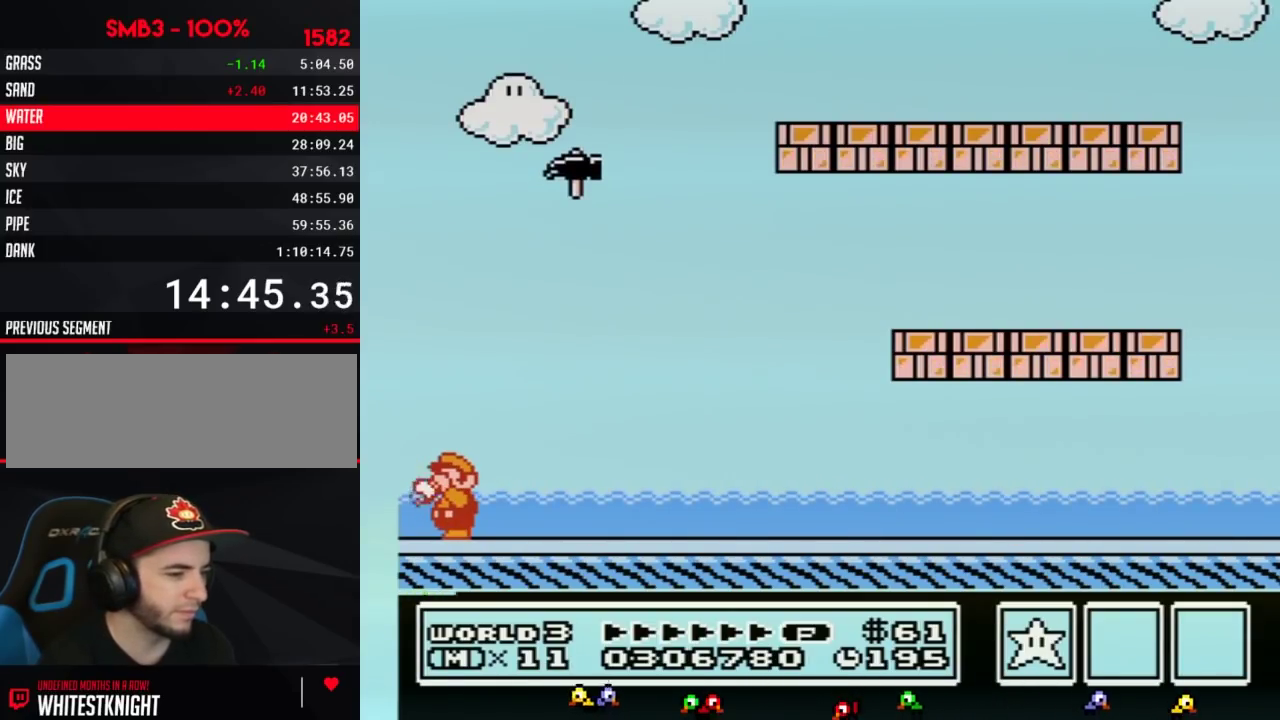
{"buttons": ["B"]}
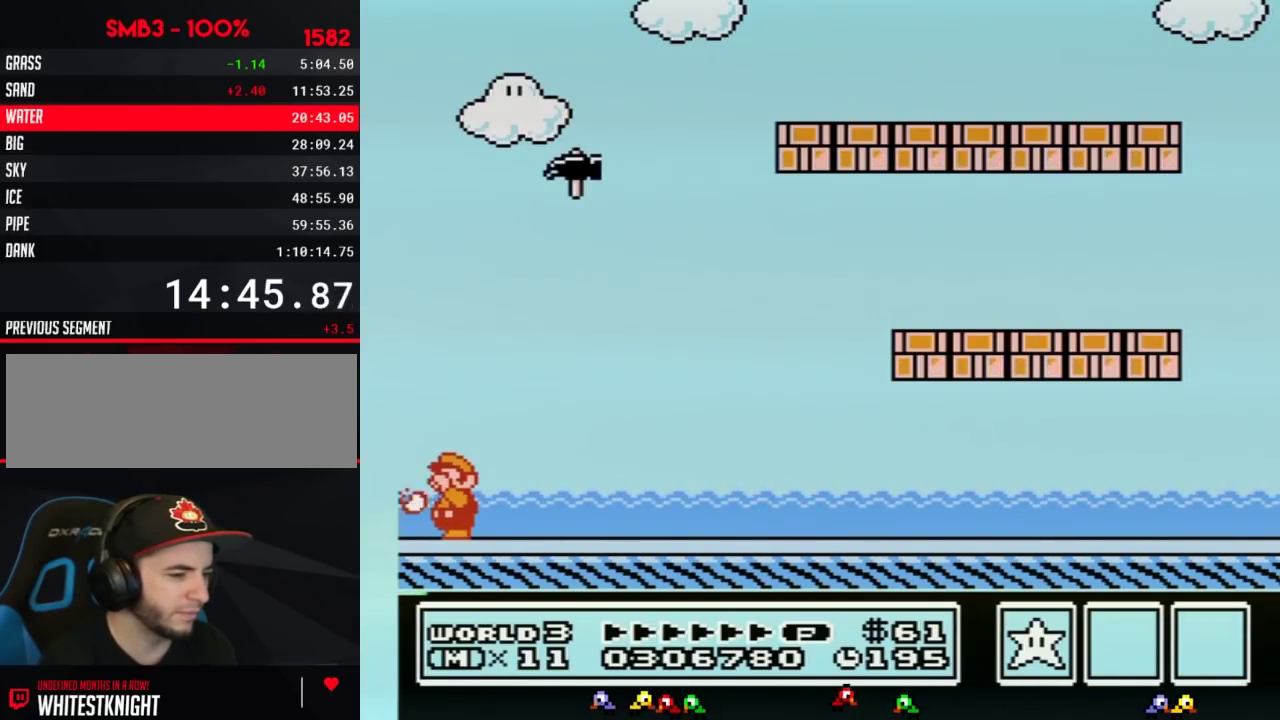
{"buttons": ["B"]}
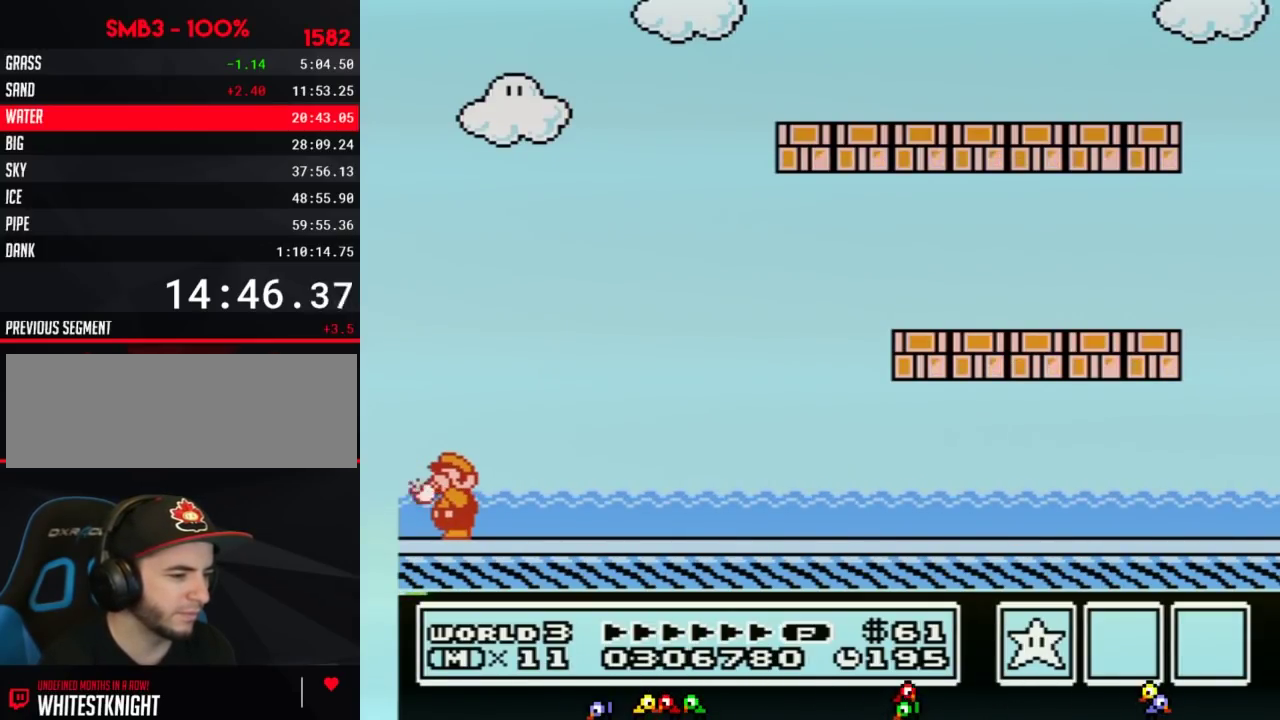
{"buttons": ["B"]}